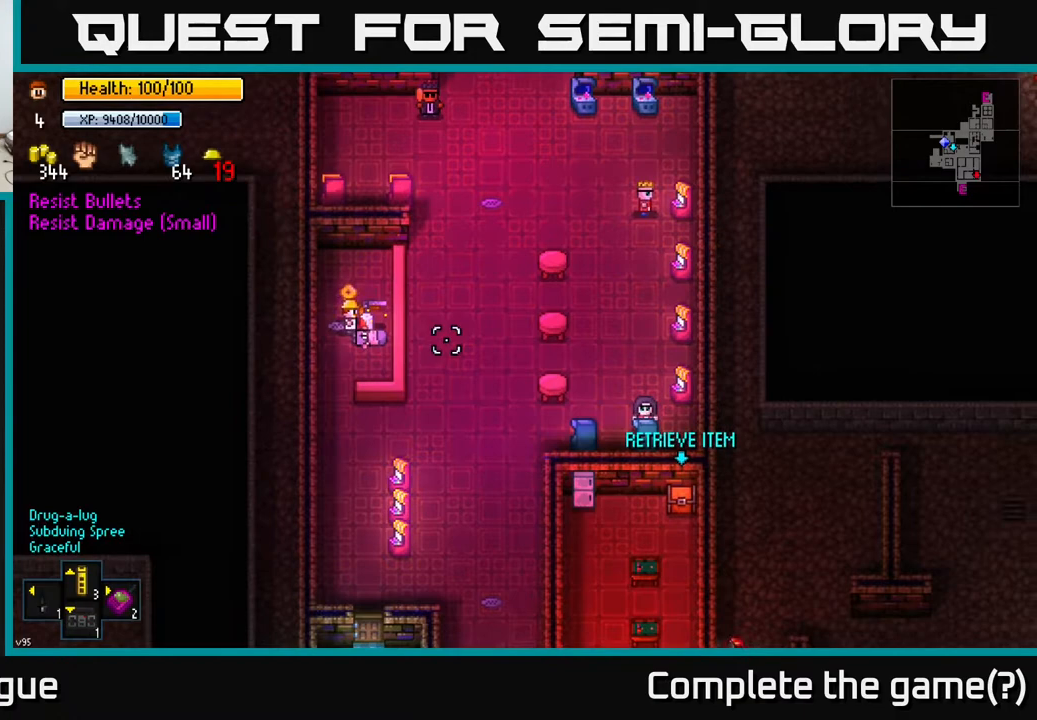
Gameplay with a controller (Xbox layout); each line is a JSON object with the inputs held at the frame after it. "events" lists button and stick changes between this image and that frame as [ms after this image, input, new state], when the widget could be followed in between.
{"buttons": [], "left_stick": "down-right", "right_stick": "center", "events": [[50, "right_stick", "center"], [100, "A", "down"], [167, "A", "up"], [250, "A", "down"], [317, "A", "up"], [400, "A", "down"], [467, "left_stick", "down-right"], [483, "A", "up"]]}
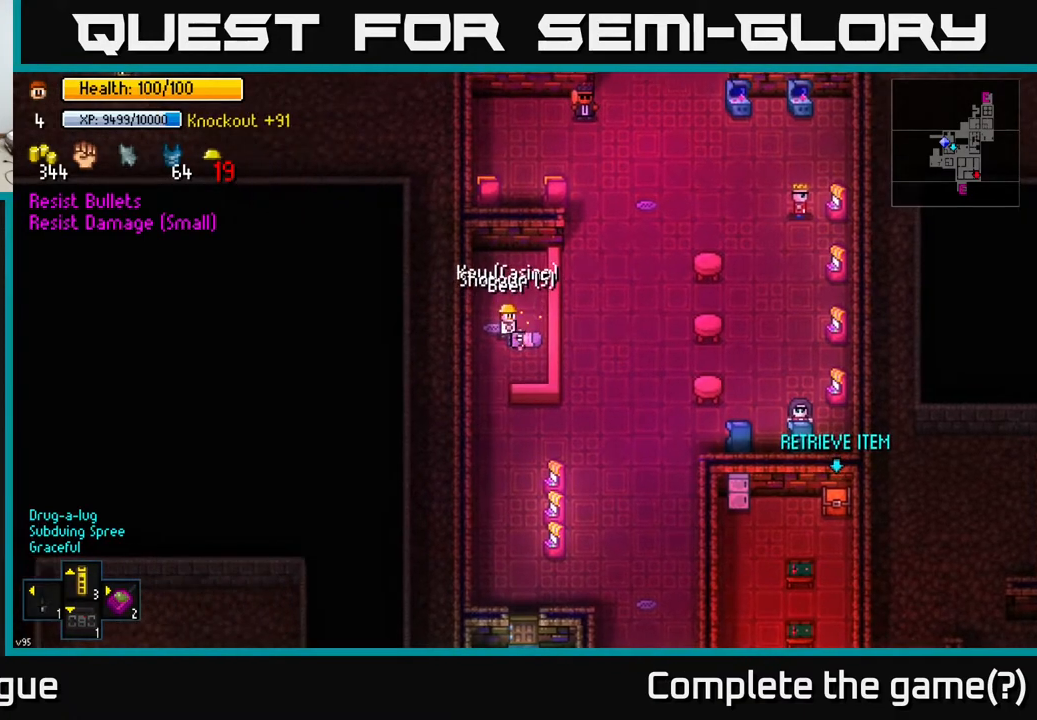
{"buttons": [], "left_stick": "center", "right_stick": "center", "events": [[33, "A", "down"], [117, "left_stick", "left"], [150, "A", "up"], [350, "left_stick", "center"]]}
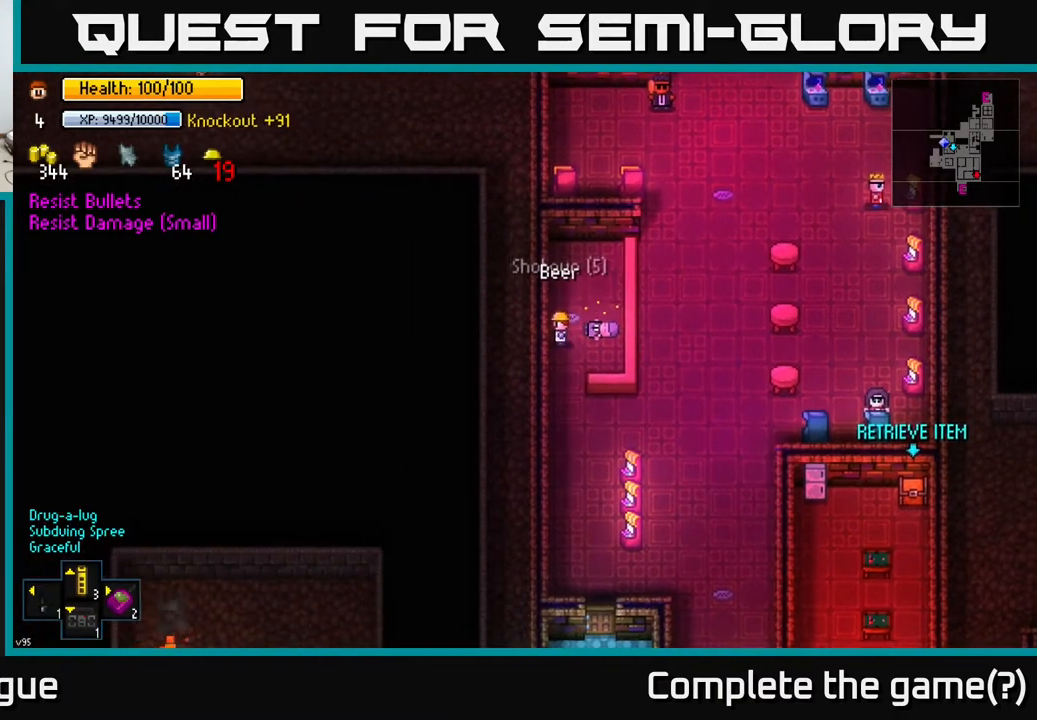
{"buttons": [], "left_stick": "down-right", "right_stick": "up", "events": [[33, "left_stick", "down"], [83, "right_stick", "up"], [367, "left_stick", "down-right"]]}
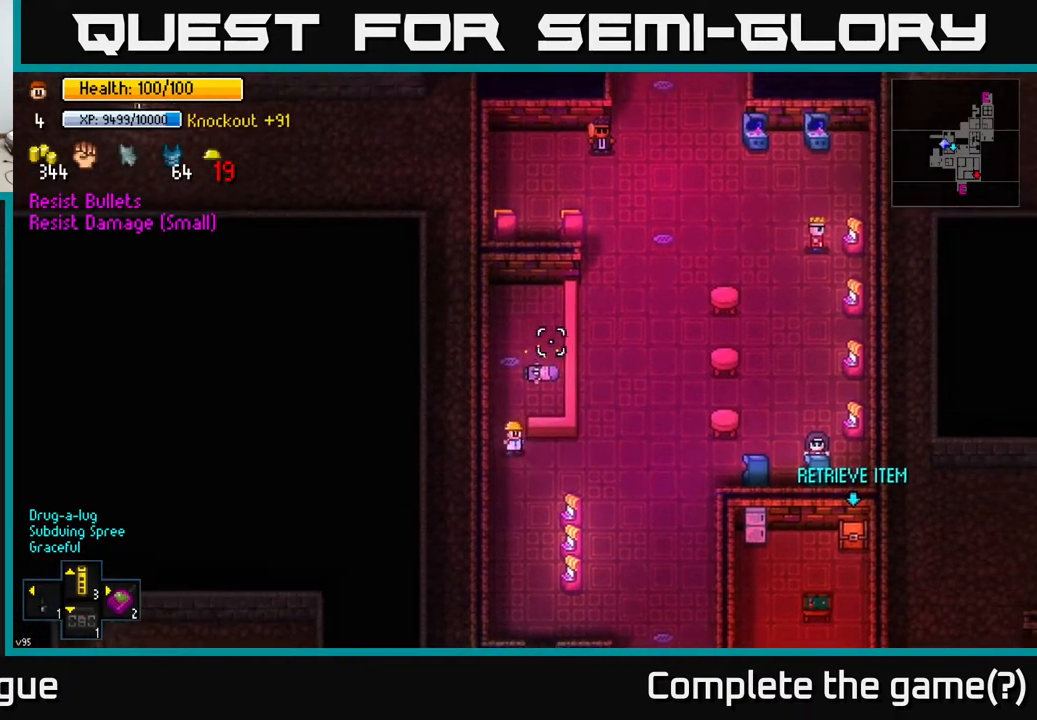
{"buttons": [], "left_stick": "up-right", "right_stick": "up", "events": [[50, "left_stick", "right"], [317, "left_stick", "up-right"]]}
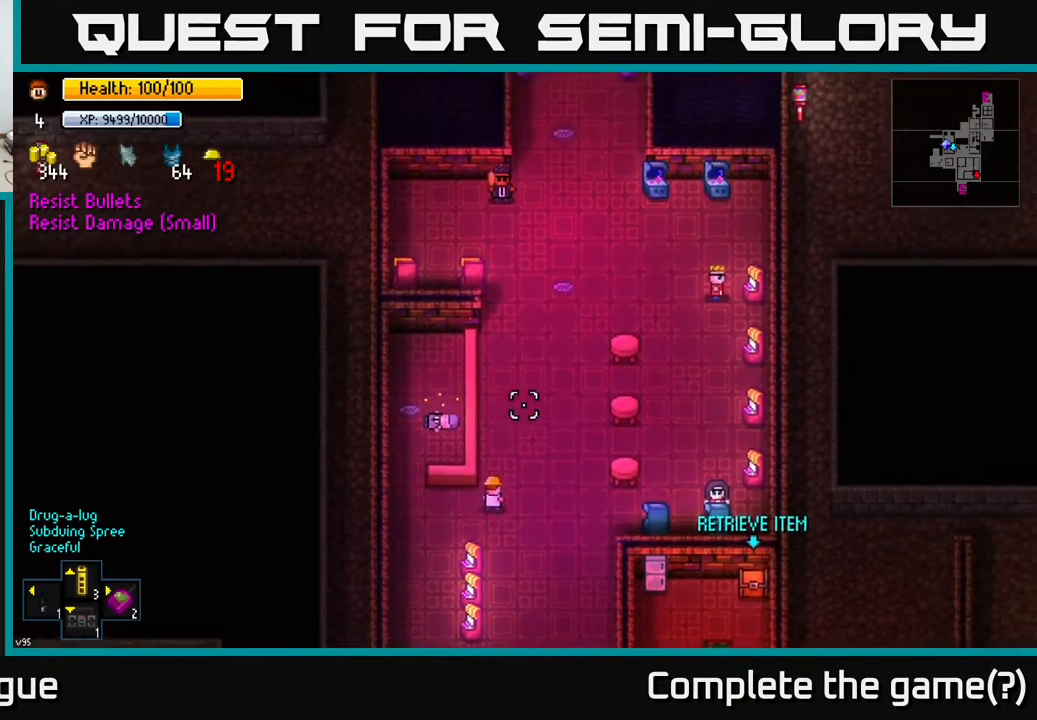
{"buttons": [], "left_stick": "up-right", "right_stick": "up", "events": [[50, "left_stick", "up"], [500, "left_stick", "up-right"]]}
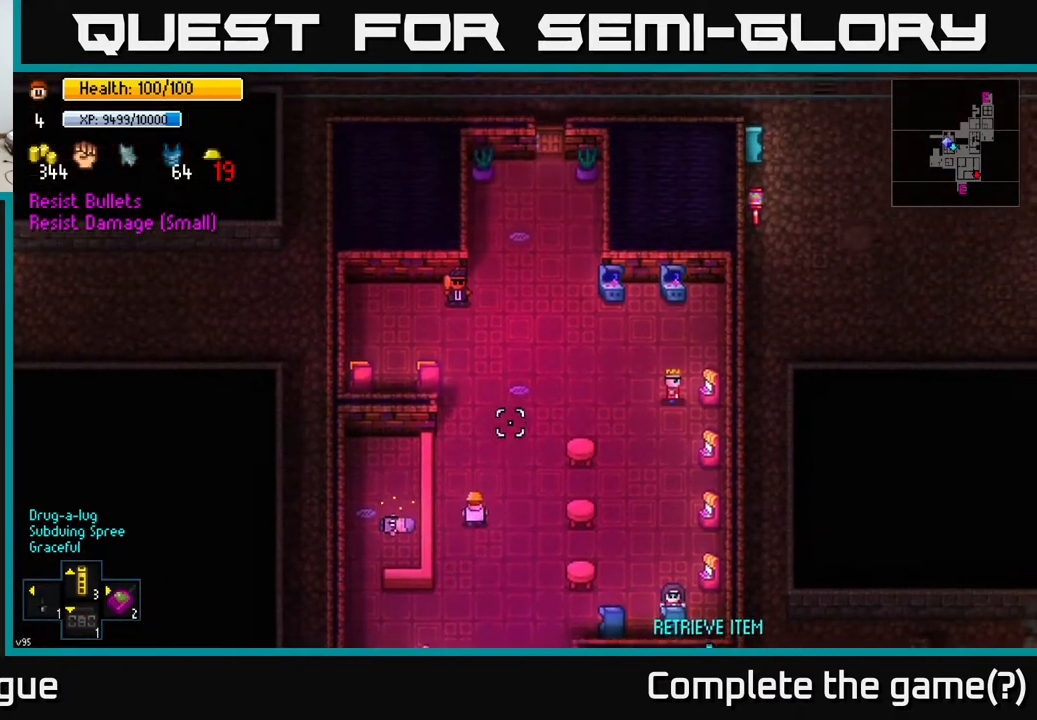
{"buttons": [], "left_stick": "up", "right_stick": "left", "events": [[150, "right_stick", "up-left"], [317, "right_stick", "left"], [367, "left_stick", "up"]]}
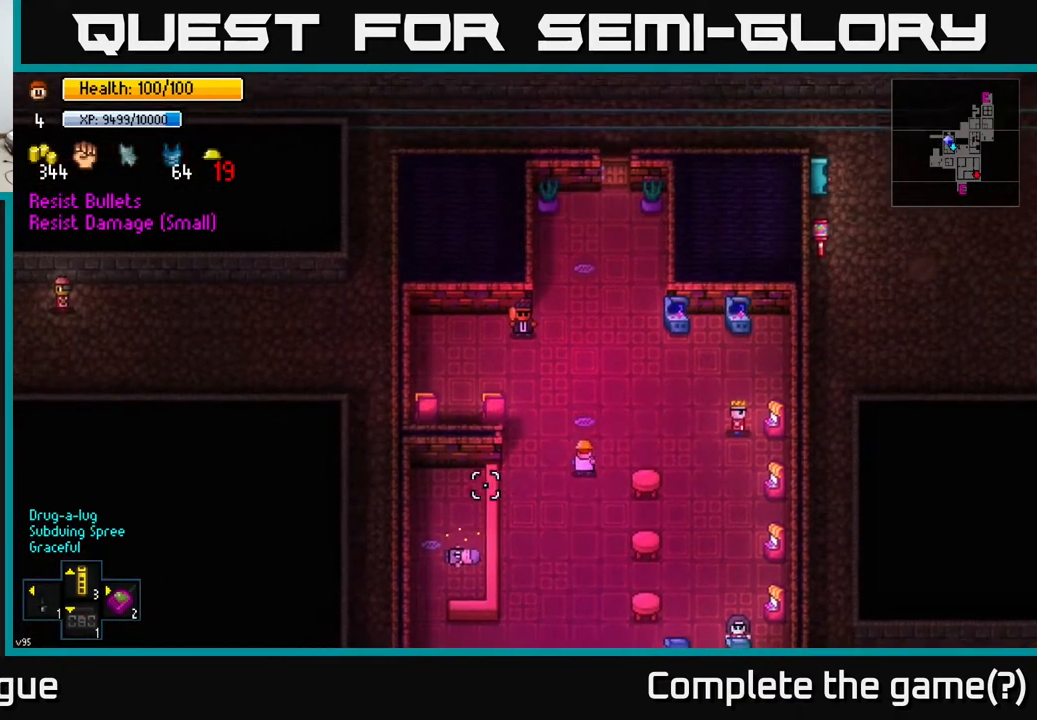
{"buttons": [], "left_stick": "up", "right_stick": "down-left", "events": [[117, "right_stick", "down-left"]]}
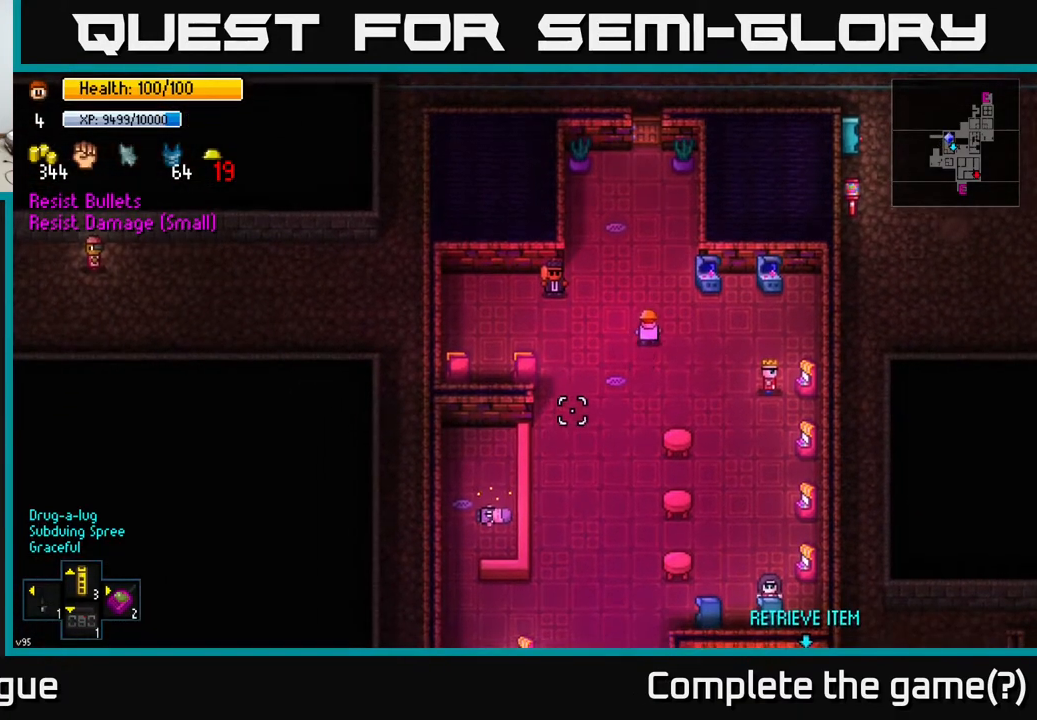
{"buttons": [], "left_stick": "up-left", "right_stick": "down-left", "events": [[183, "left_stick", "up-left"]]}
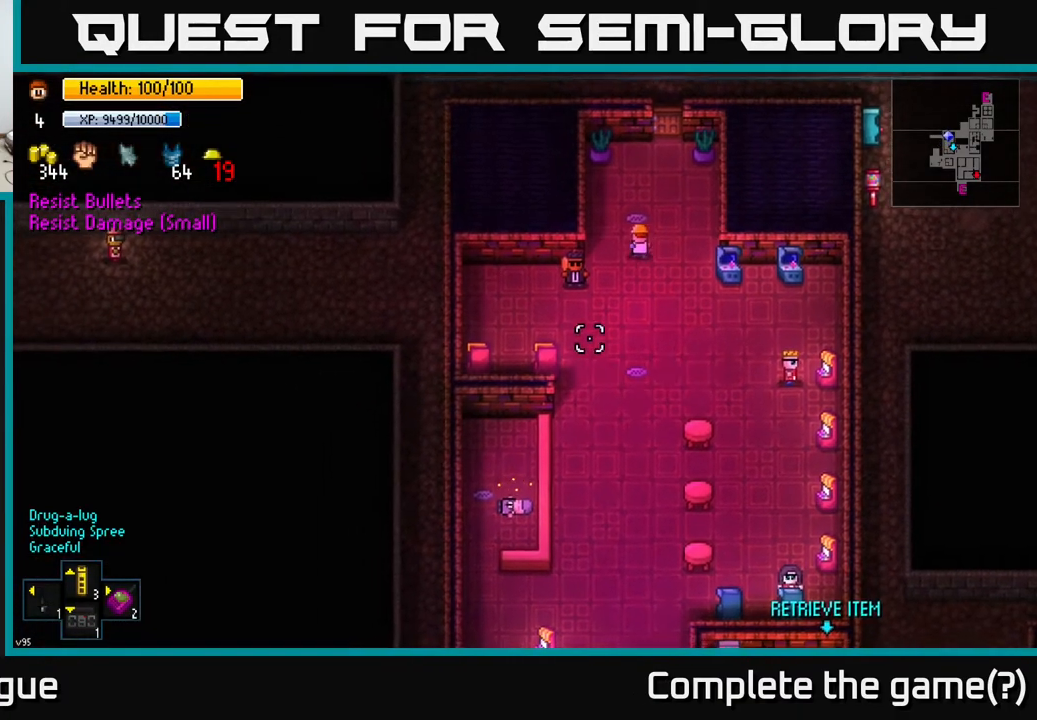
{"buttons": [], "left_stick": "down-left", "right_stick": "down-left", "events": [[100, "left_stick", "center"], [417, "left_stick", "down-left"]]}
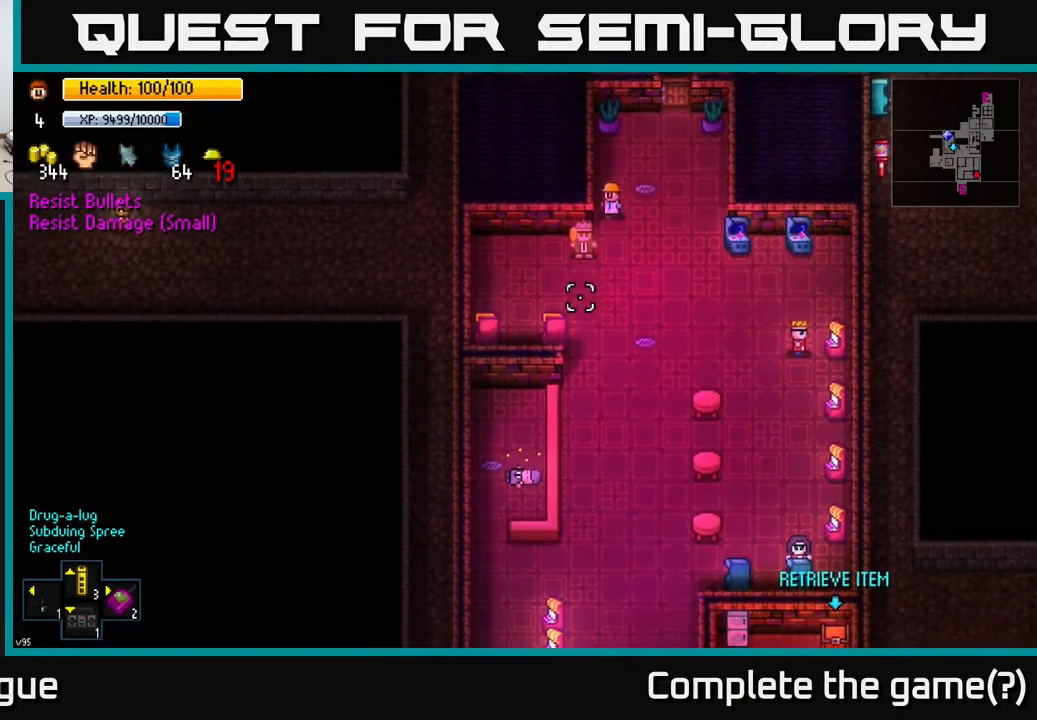
{"buttons": [], "left_stick": "center", "right_stick": "down-left", "events": [[17, "left_stick", "center"]]}
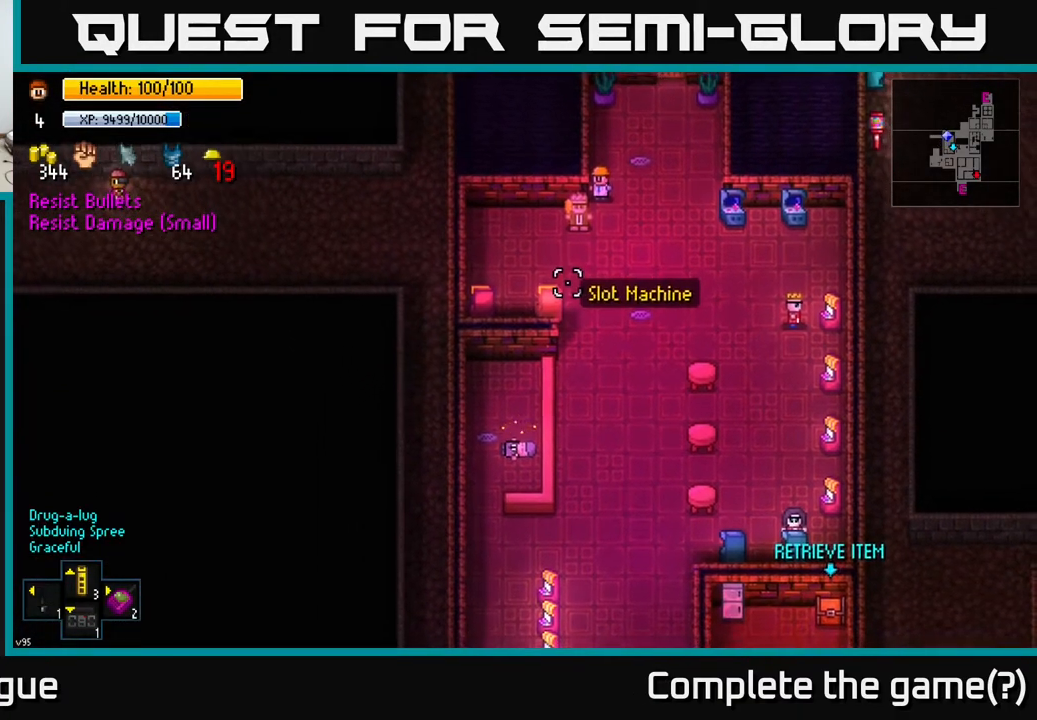
{"buttons": [], "left_stick": "center", "right_stick": "down-left", "events": []}
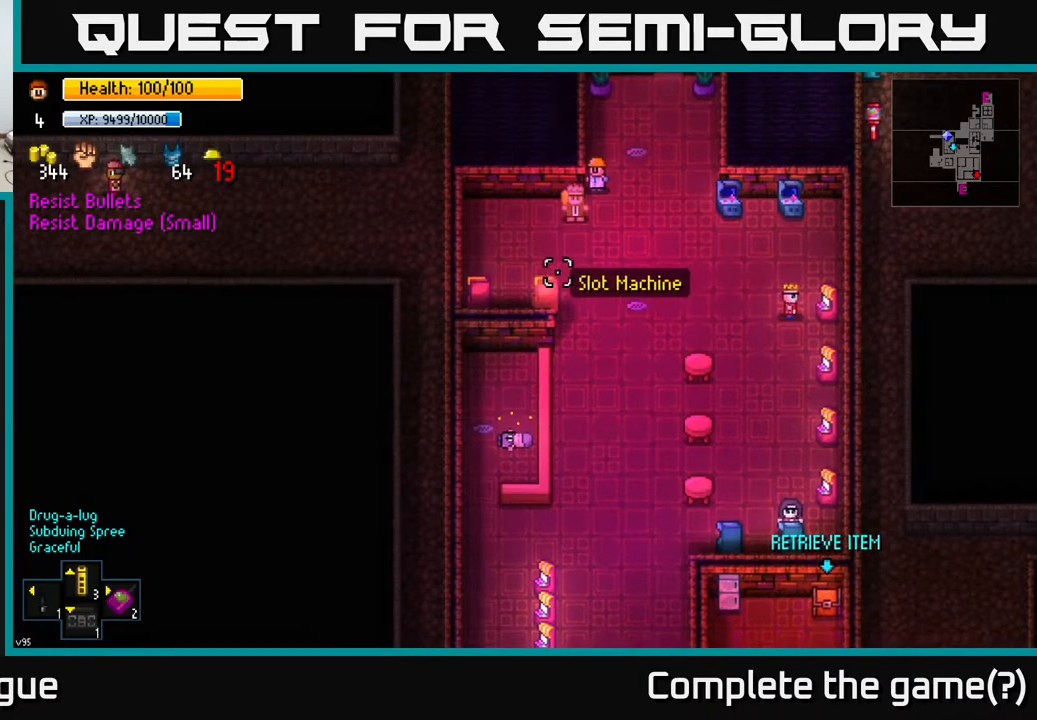
{"buttons": [], "left_stick": "center", "right_stick": "down-left", "events": []}
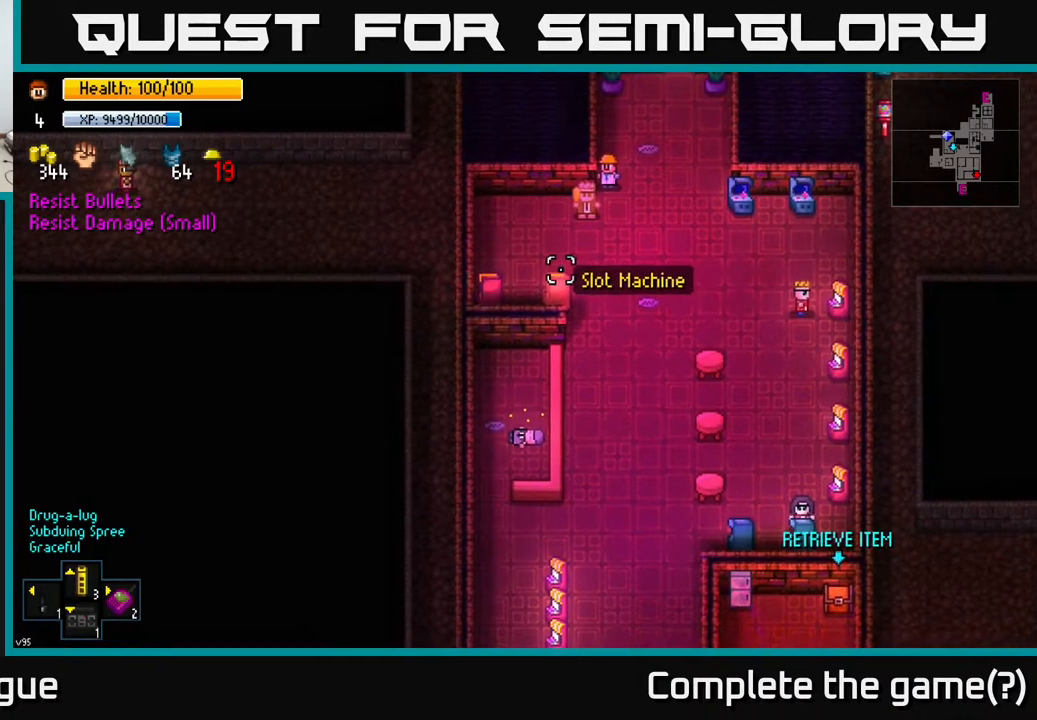
{"buttons": [], "left_stick": "center", "right_stick": "down-left", "events": [[233, "left_stick", "down"], [300, "left_stick", "center"]]}
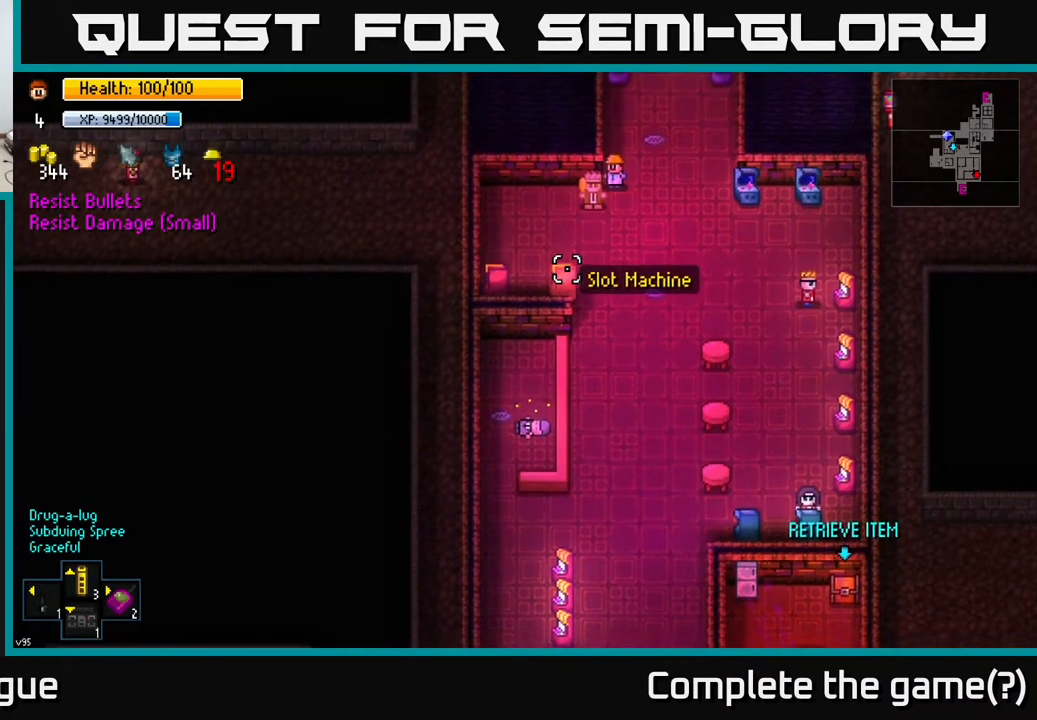
{"buttons": [], "left_stick": "down-left", "right_stick": "down-left", "events": [[150, "left_stick", "down-left"], [217, "left_stick", "center"], [433, "left_stick", "down-left"]]}
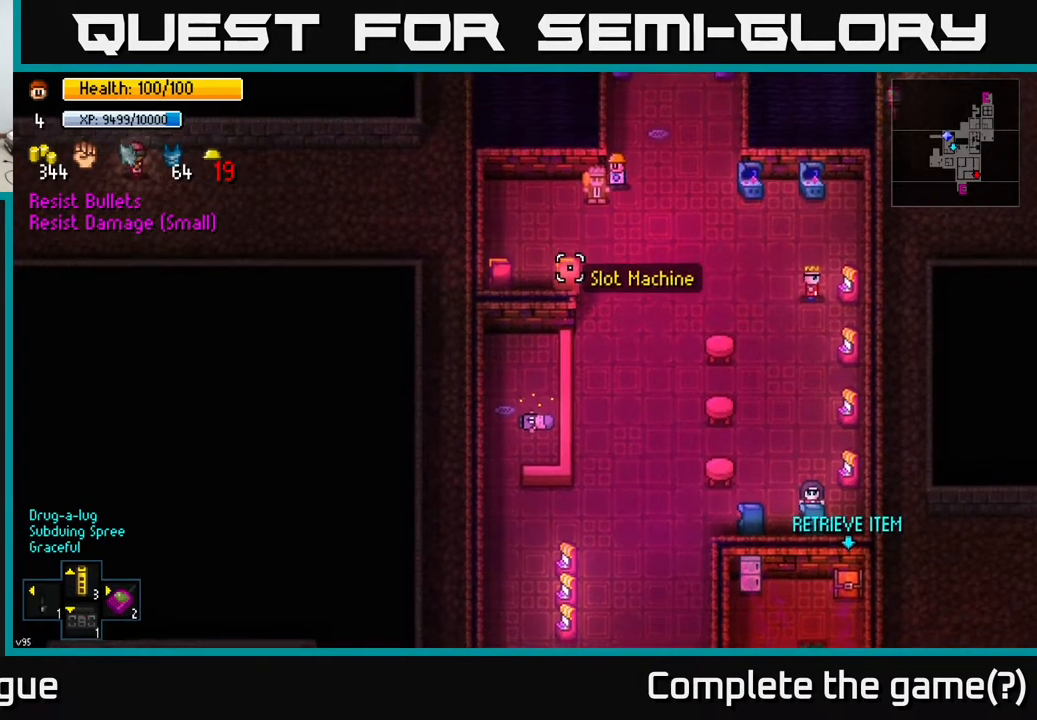
{"buttons": [], "left_stick": "up-left", "right_stick": "down-left", "events": [[50, "left_stick", "center"], [417, "left_stick", "up-left"]]}
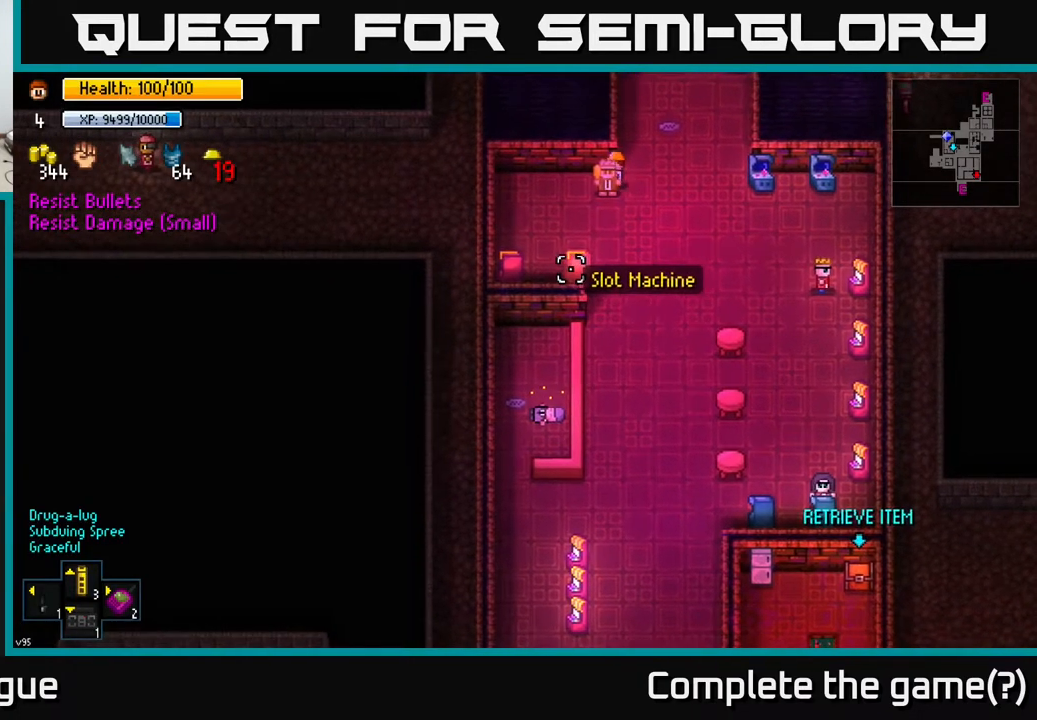
{"buttons": [], "left_stick": "center", "right_stick": "down", "events": [[100, "left_stick", "center"], [167, "right_stick", "down"], [333, "L2", "down"], [417, "L2", "up"]]}
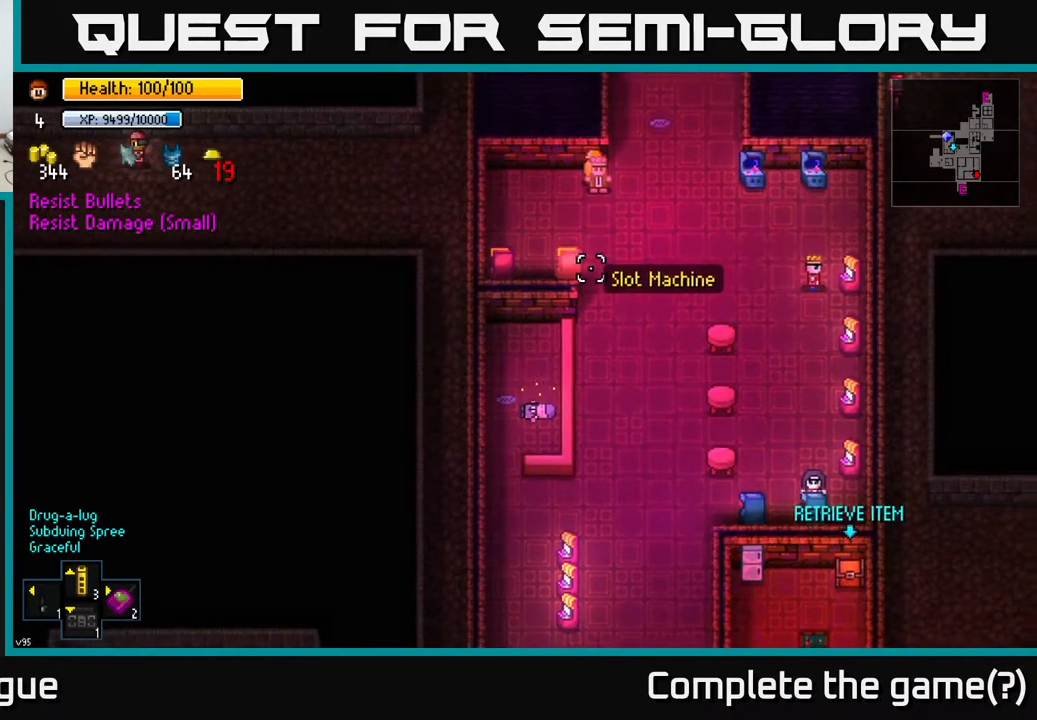
{"buttons": [], "left_stick": "center", "right_stick": "right", "events": [[250, "left_stick", "up"], [283, "right_stick", "down-right"], [483, "left_stick", "center"], [483, "right_stick", "right"]]}
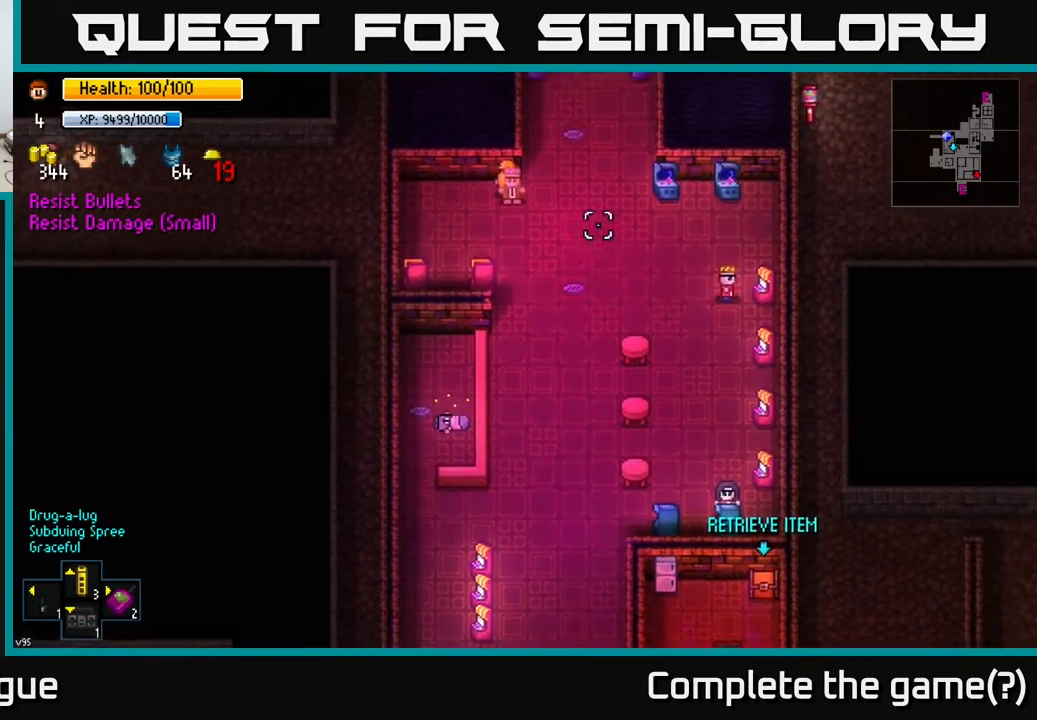
{"buttons": [], "left_stick": "left", "right_stick": "right", "events": [[133, "left_stick", "up-left"], [250, "left_stick", "center"], [450, "left_stick", "left"]]}
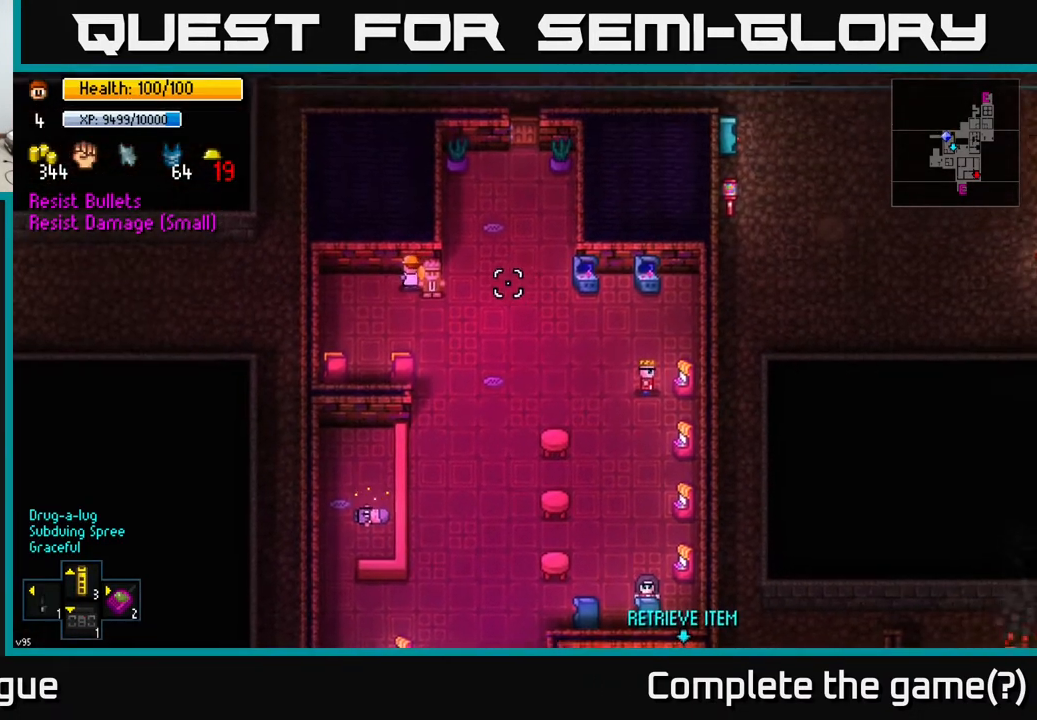
{"buttons": [], "left_stick": "center", "right_stick": "right", "events": [[50, "left_stick", "center"], [183, "left_stick", "left"], [283, "left_stick", "center"], [367, "left_stick", "right"], [467, "left_stick", "center"]]}
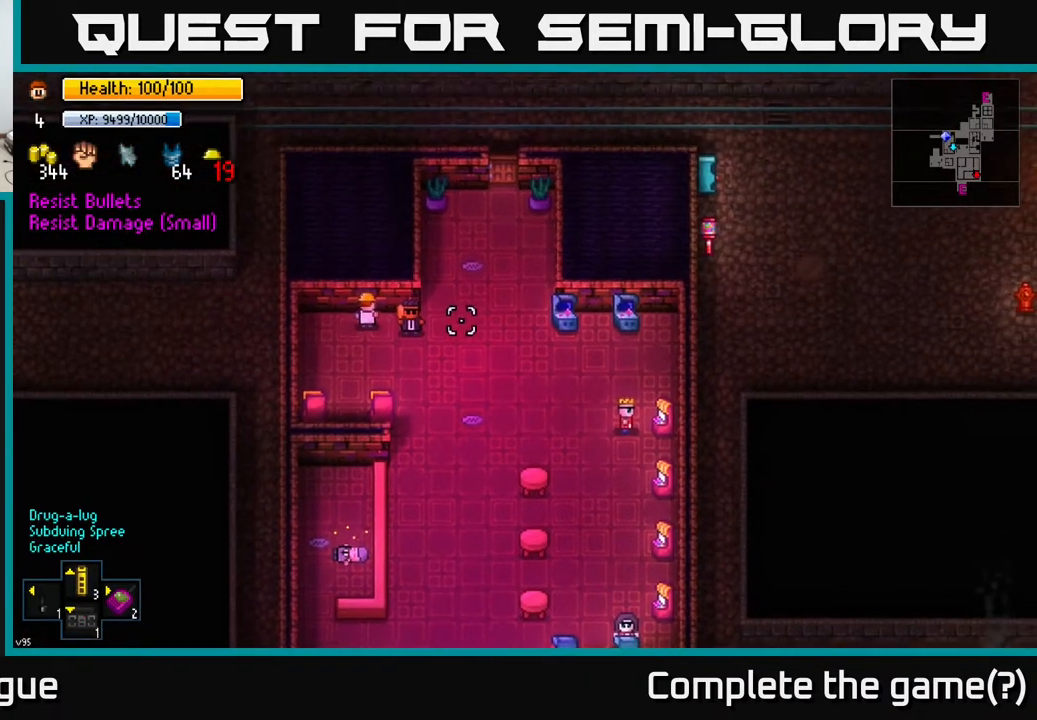
{"buttons": ["L2"], "left_stick": "center", "right_stick": "right", "events": [[183, "L2", "down"], [300, "L2", "up"], [483, "L2", "down"]]}
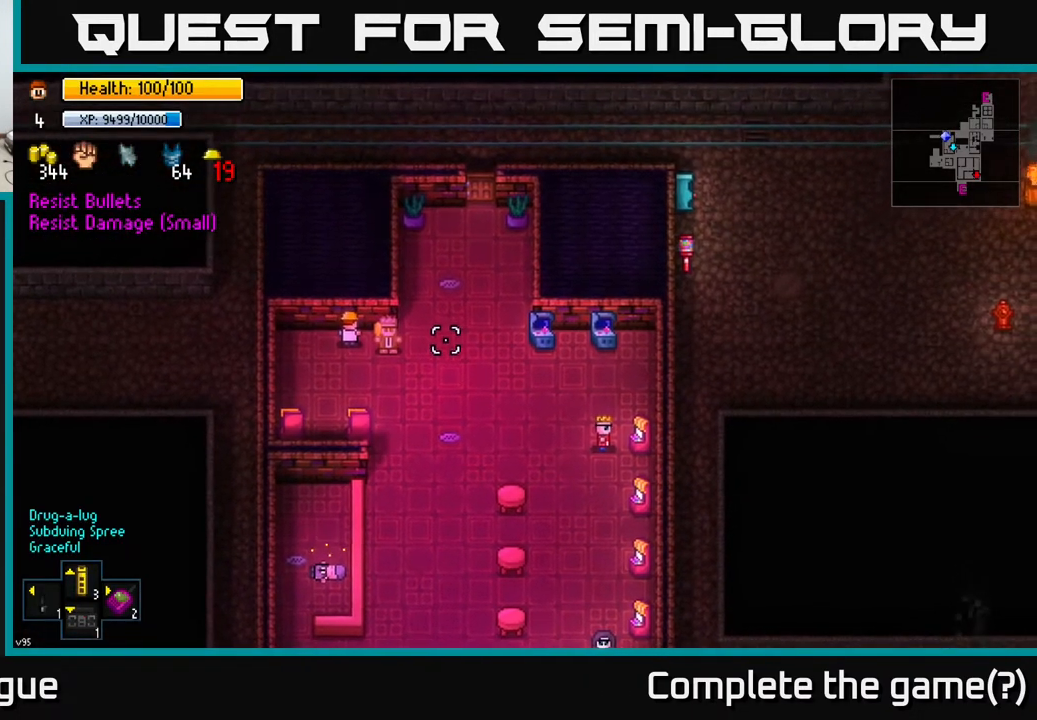
{"buttons": [], "left_stick": "center", "right_stick": "center", "events": [[117, "L2", "up"], [200, "right_stick", "center"], [300, "A", "down"], [383, "A", "up"]]}
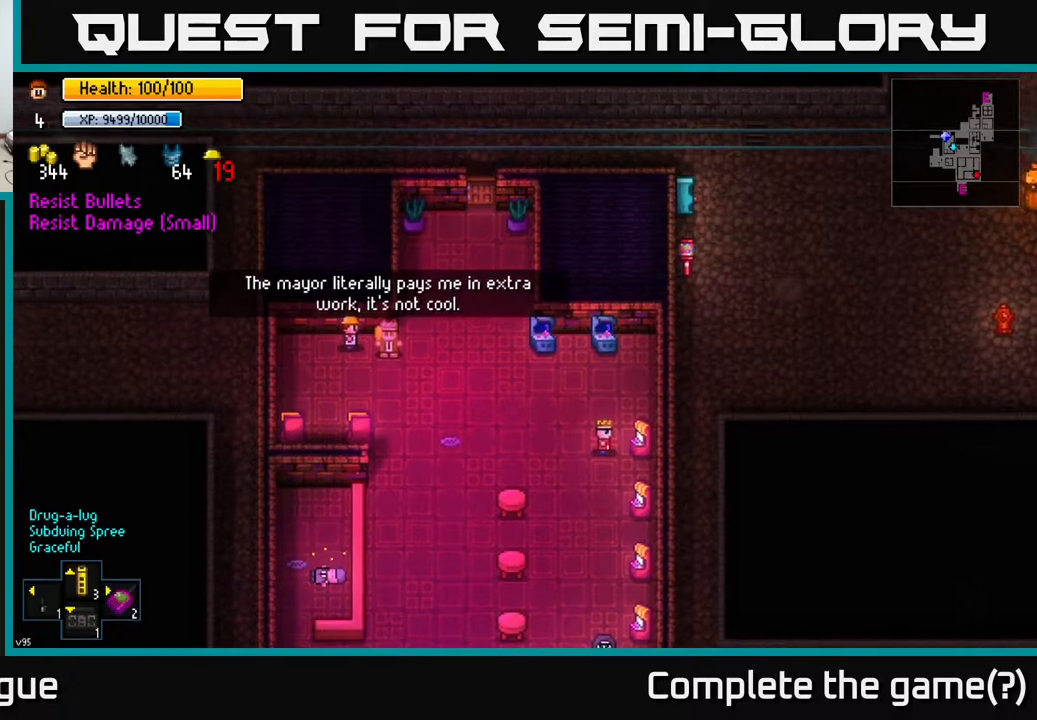
{"buttons": [], "left_stick": "center", "right_stick": "center", "events": []}
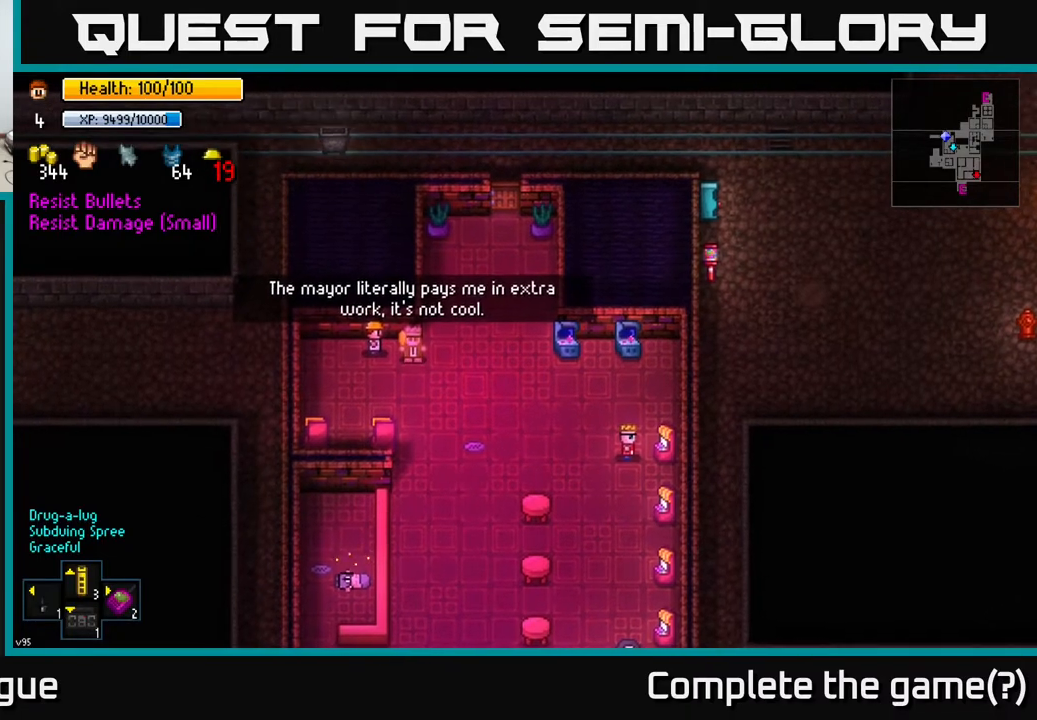
{"buttons": [], "left_stick": "center", "right_stick": "center", "events": [[150, "left_stick", "down"], [333, "left_stick", "right"], [450, "left_stick", "center"]]}
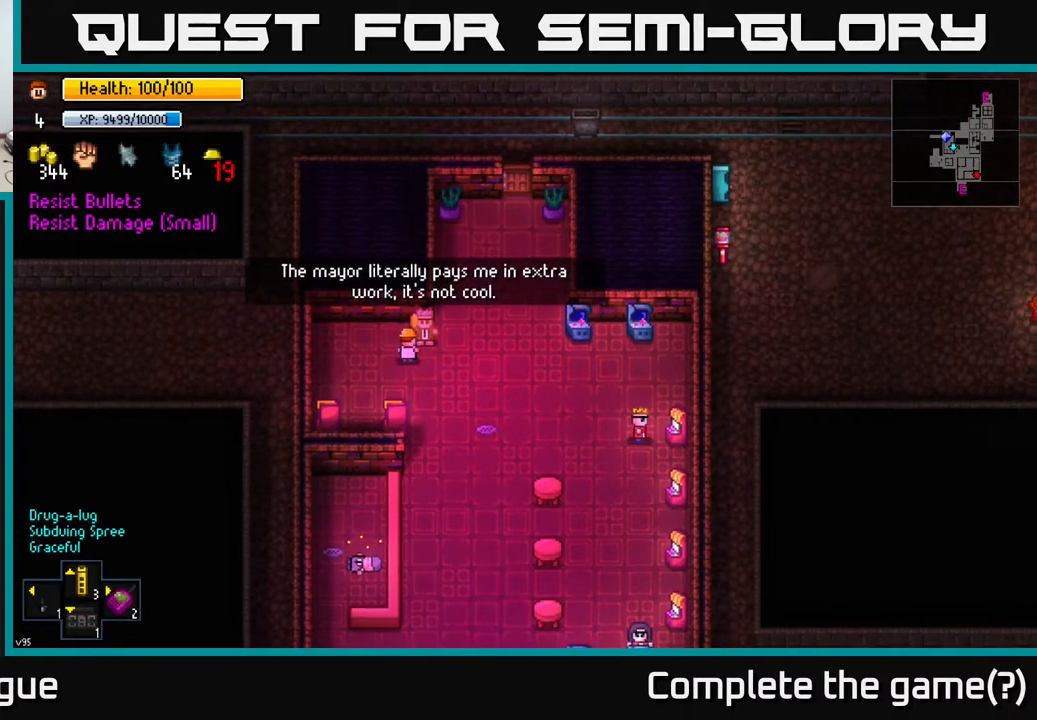
{"buttons": [], "left_stick": "center", "right_stick": "center", "events": [[117, "A", "down"], [233, "A", "up"]]}
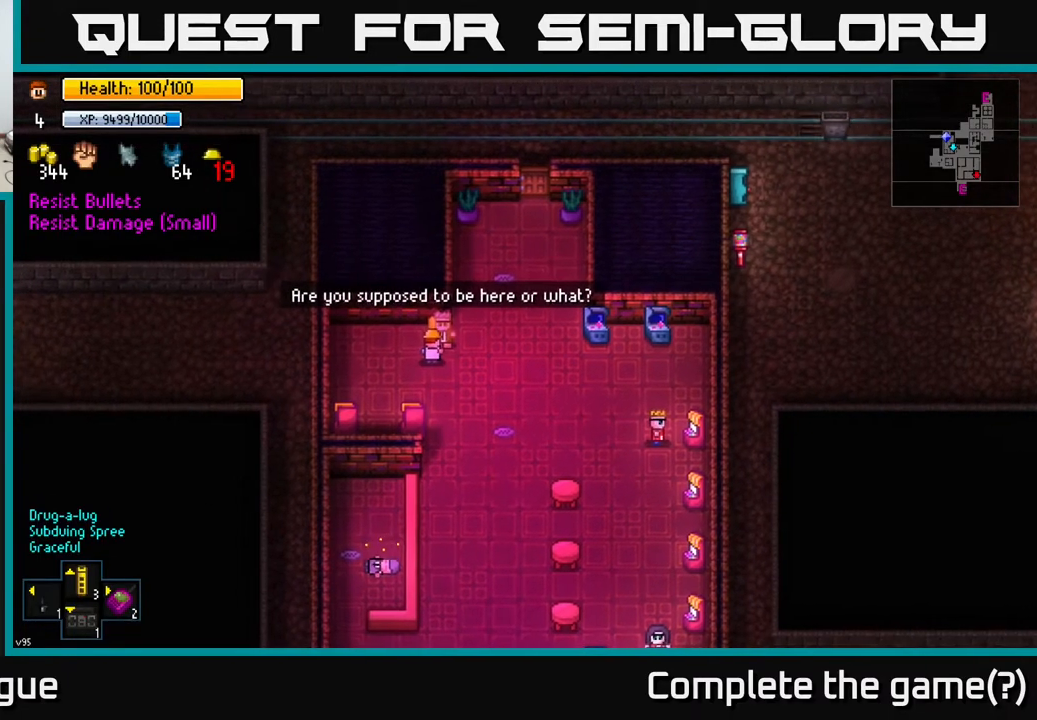
{"buttons": [], "left_stick": "down", "right_stick": "center", "events": [[67, "left_stick", "down-right"], [433, "left_stick", "down"]]}
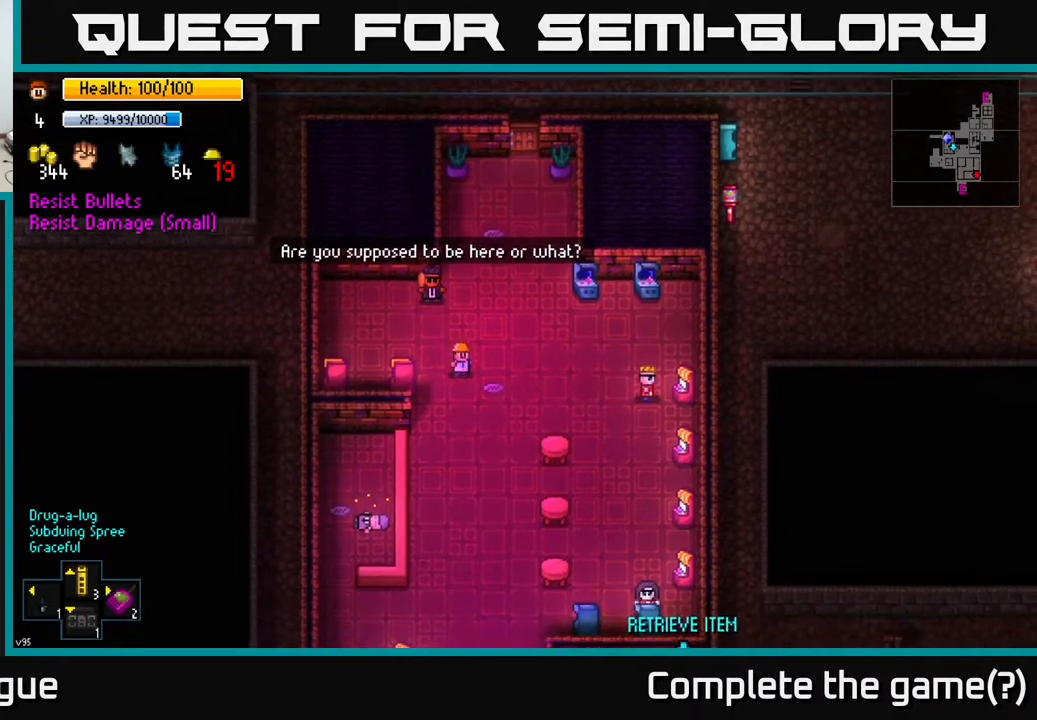
{"buttons": [], "left_stick": "down", "right_stick": "center", "events": []}
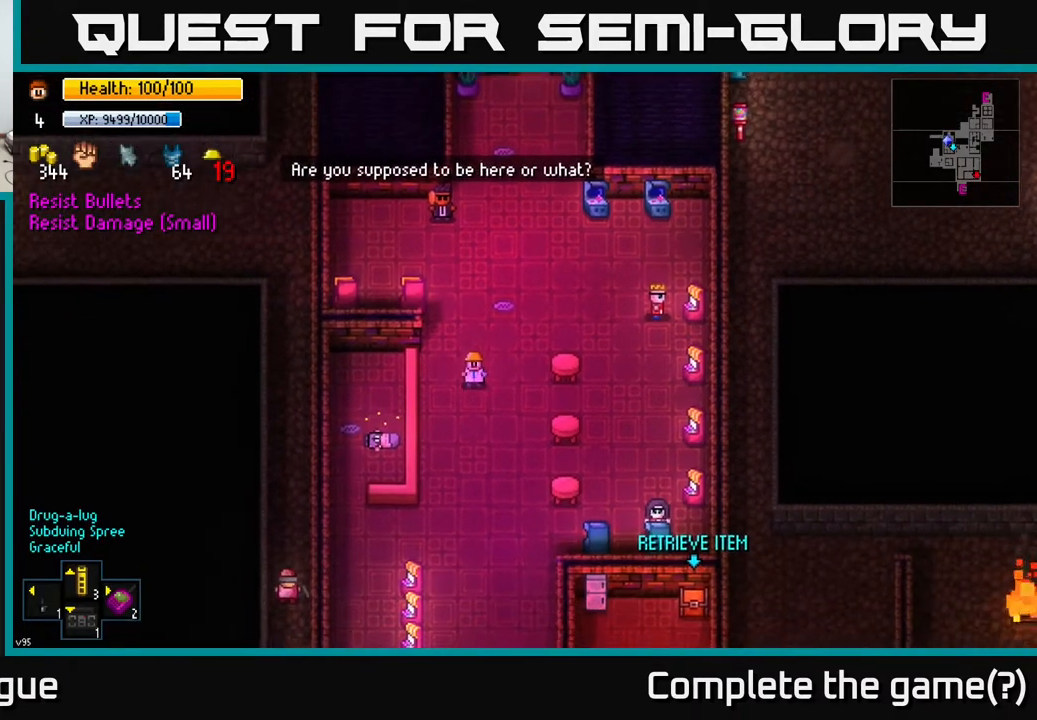
{"buttons": [], "left_stick": "right", "right_stick": "center", "events": [[217, "left_stick", "down-right"], [483, "left_stick", "right"]]}
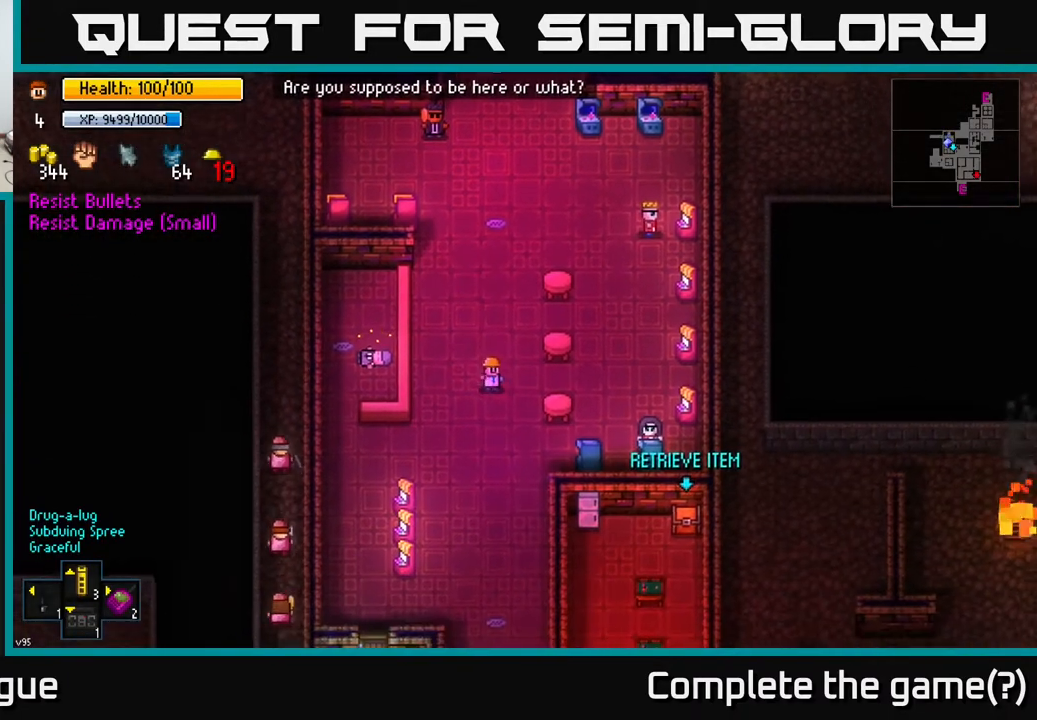
{"buttons": [], "left_stick": "left", "right_stick": "center", "events": [[350, "left_stick", "center"], [417, "left_stick", "left"]]}
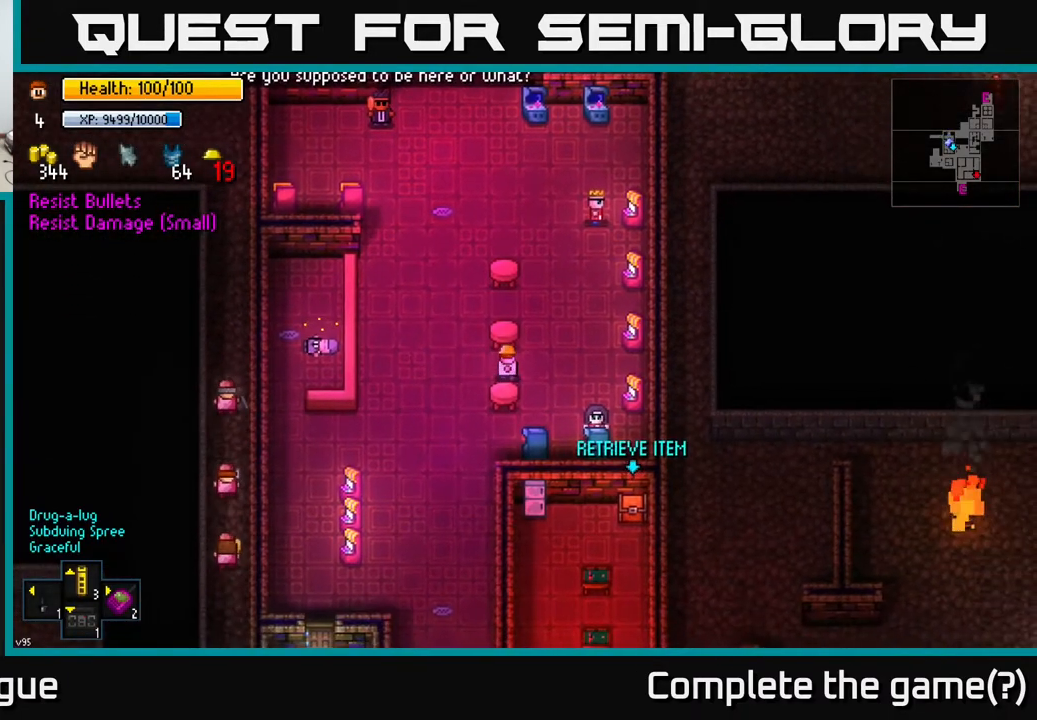
{"buttons": [], "left_stick": "down", "right_stick": "down", "events": [[117, "left_stick", "down-left"], [150, "right_stick", "down"], [217, "left_stick", "down"]]}
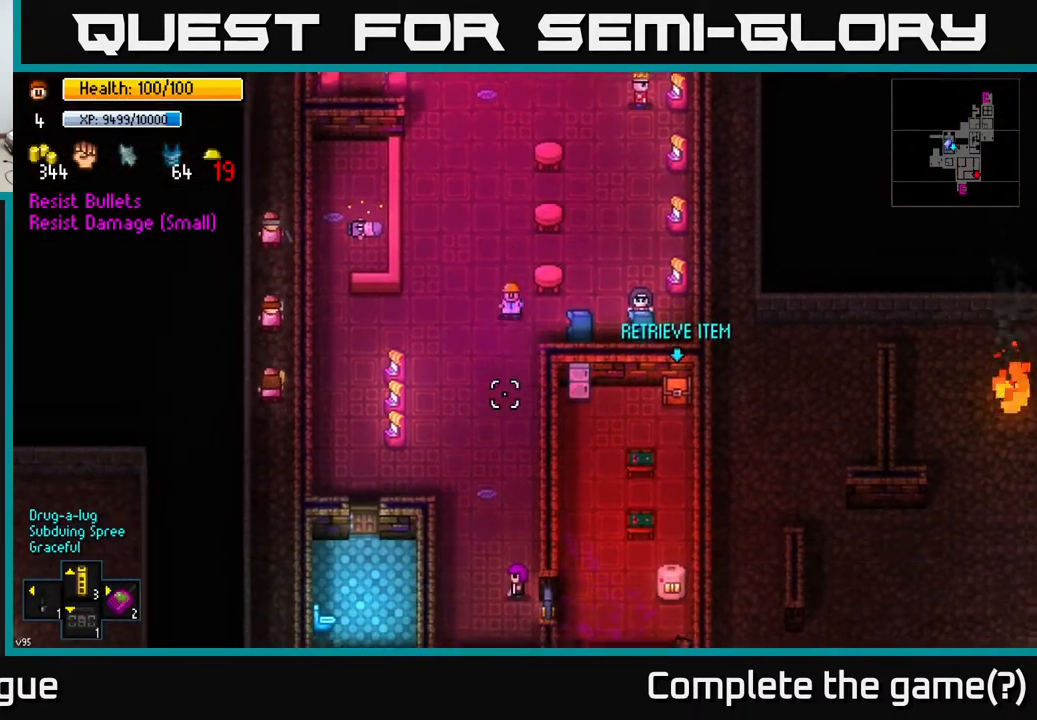
{"buttons": [], "left_stick": "down", "right_stick": "down", "events": []}